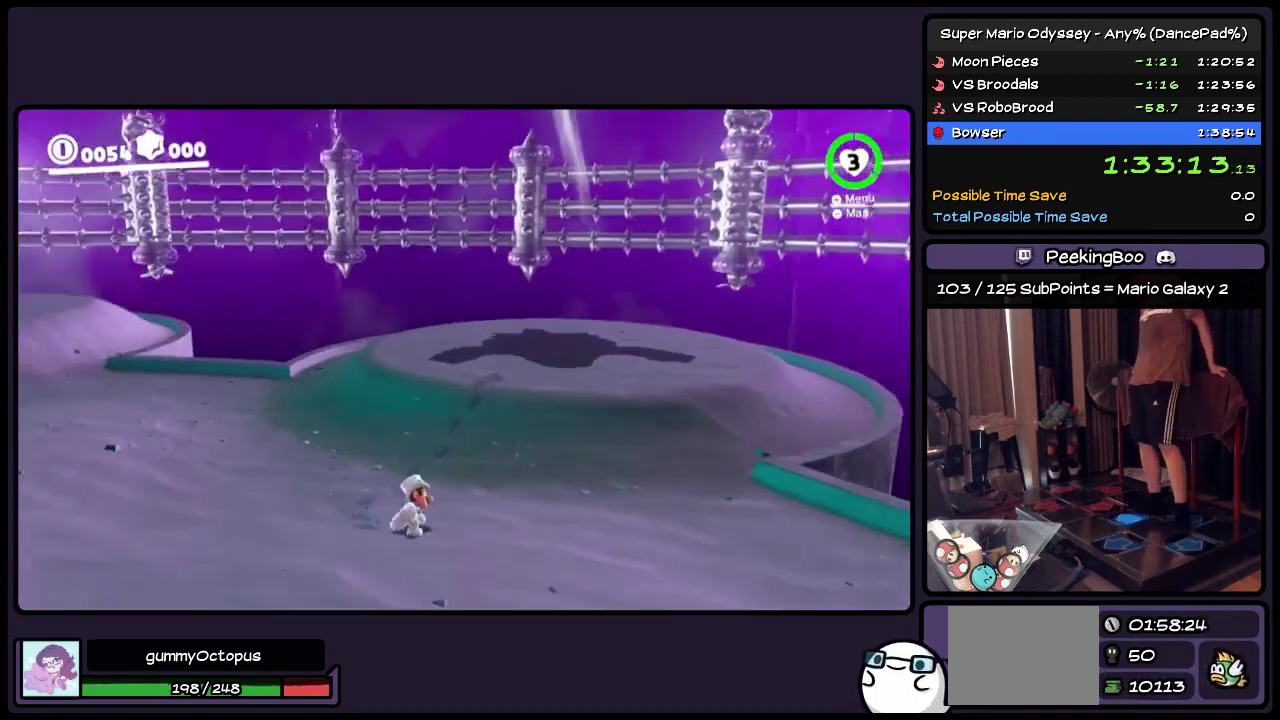
Gameplay with a controller (Nintendo layout); each line is a JSON object with the inputs held at the frame after it. "events" lists button and stick changes between this image and that frame as [ms after this image, input, new state], when the widget could be followed in between. Not read: L2 L3 R3 START.
{"buttons": ["Y", "DPAD_LEFT"], "events": [[117, "DPAD_RIGHT", "up"], [117, "R2", "up"], [283, "DPAD_LEFT", "down"]]}
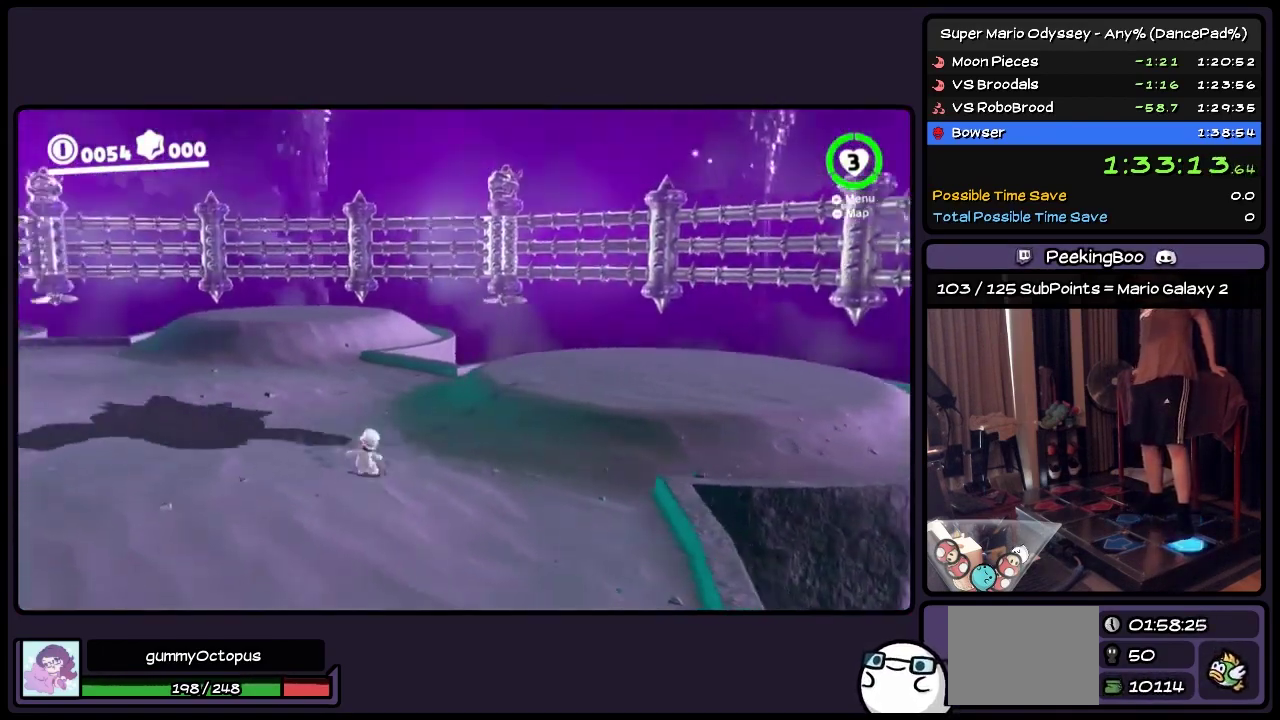
{"buttons": ["Y", "DPAD_LEFT"], "events": []}
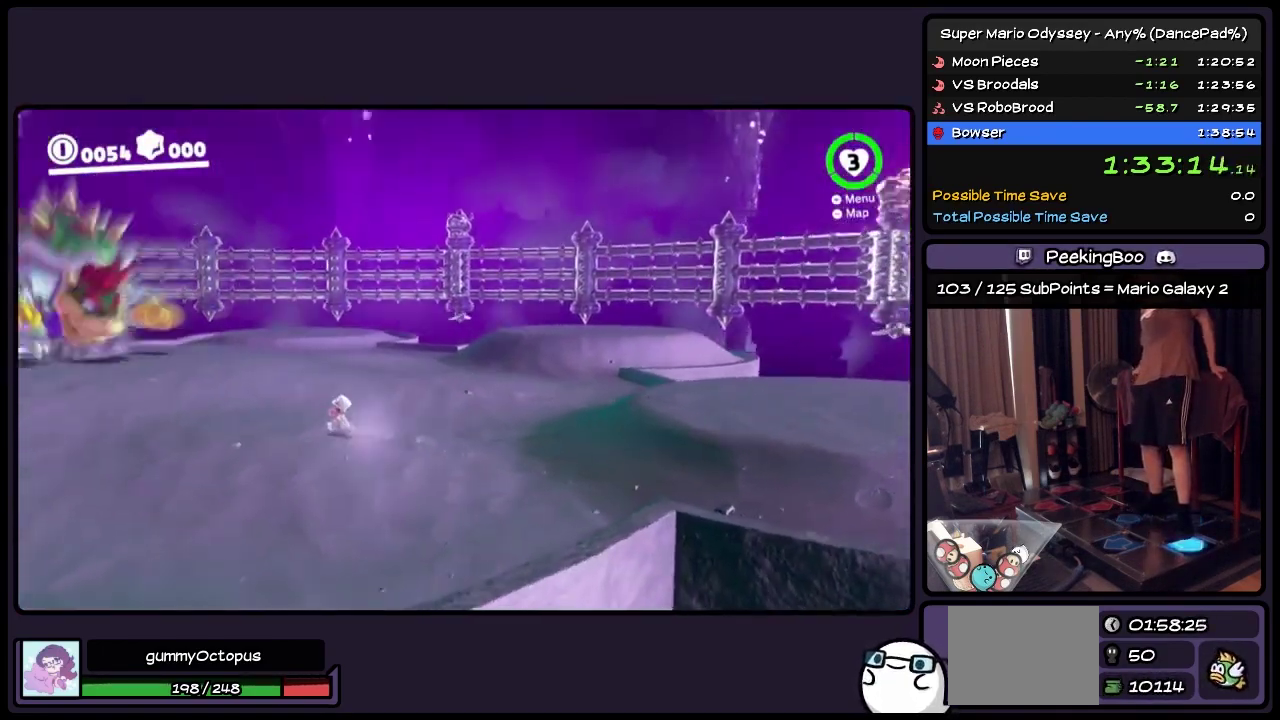
{"buttons": ["Y", "DPAD_LEFT"], "events": [[117, "DPAD_DOWN", "down"], [367, "DPAD_DOWN", "up"]]}
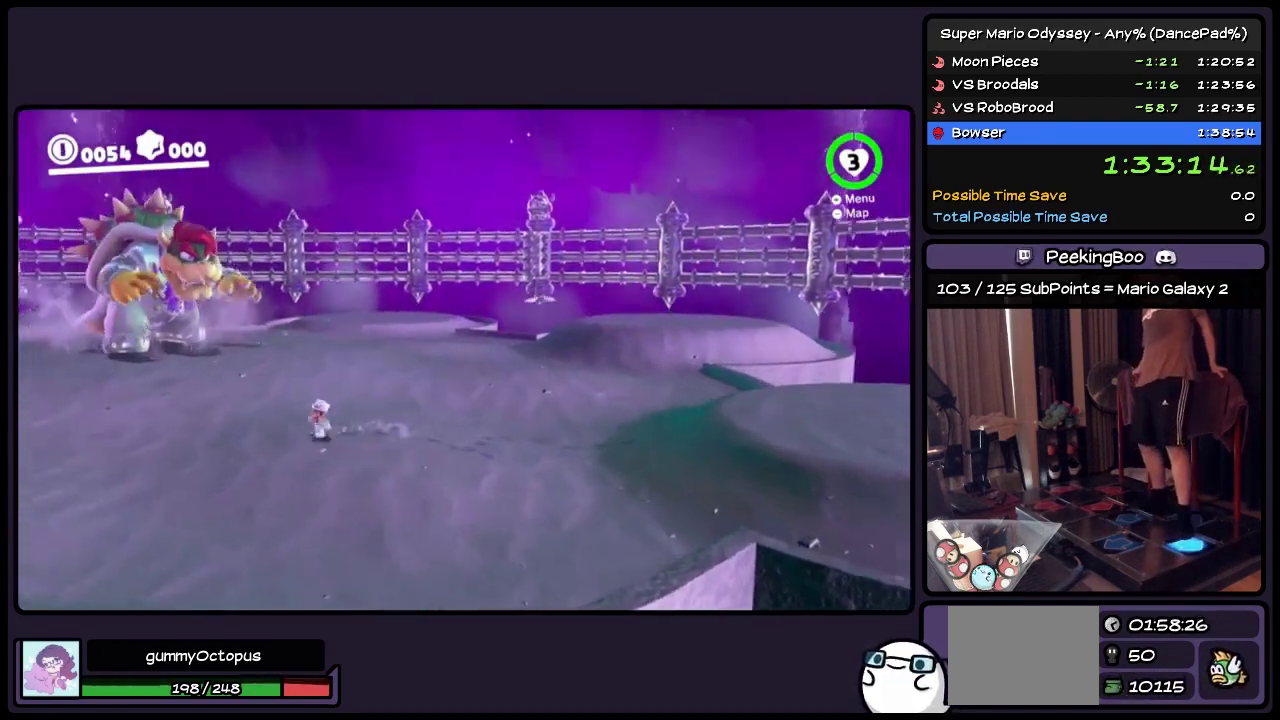
{"buttons": ["Y", "DPAD_LEFT"], "events": []}
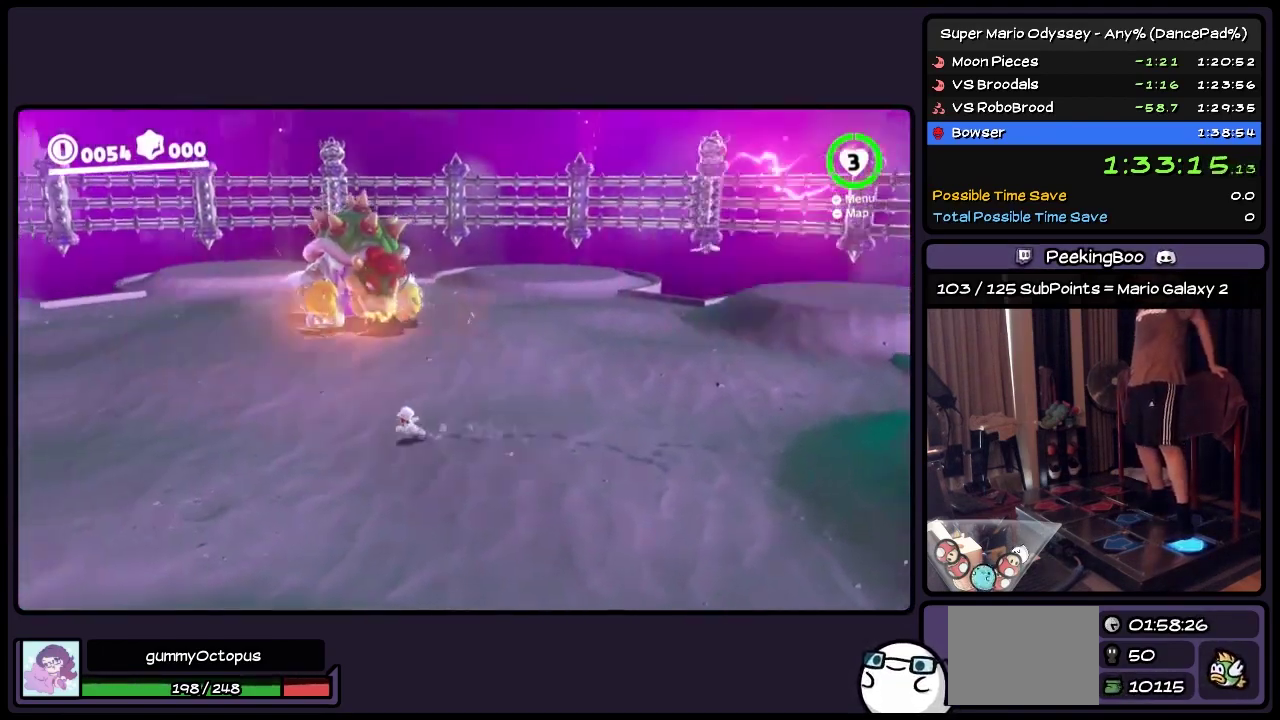
{"buttons": ["Y"], "events": [[233, "DPAD_LEFT", "up"]]}
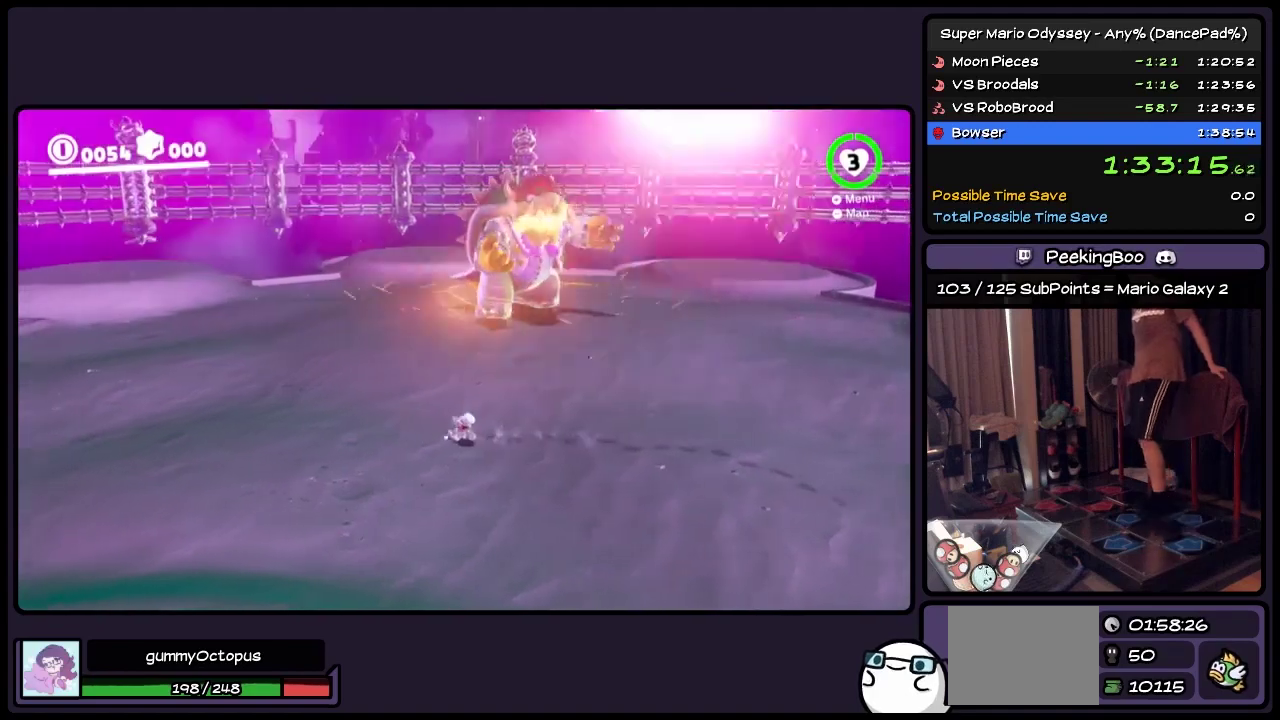
{"buttons": ["Y", "DPAD_LEFT"], "events": [[483, "DPAD_LEFT", "down"]]}
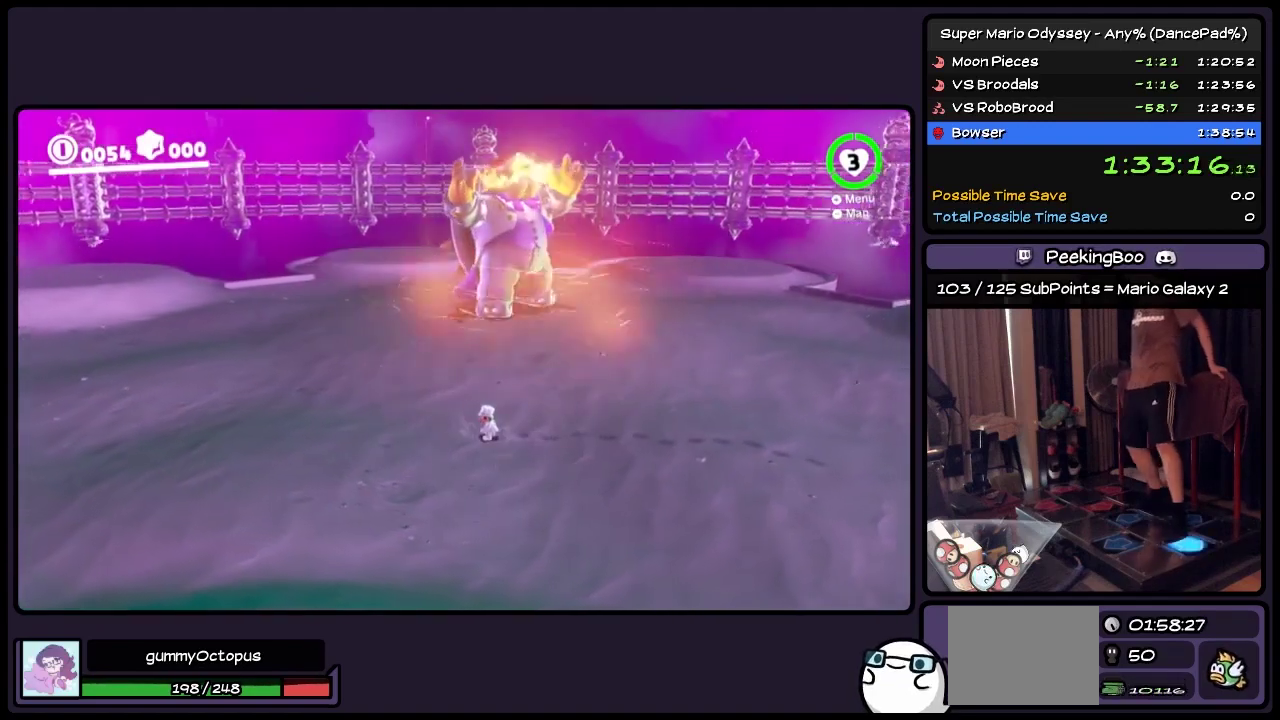
{"buttons": ["Y", "DPAD_LEFT"], "events": []}
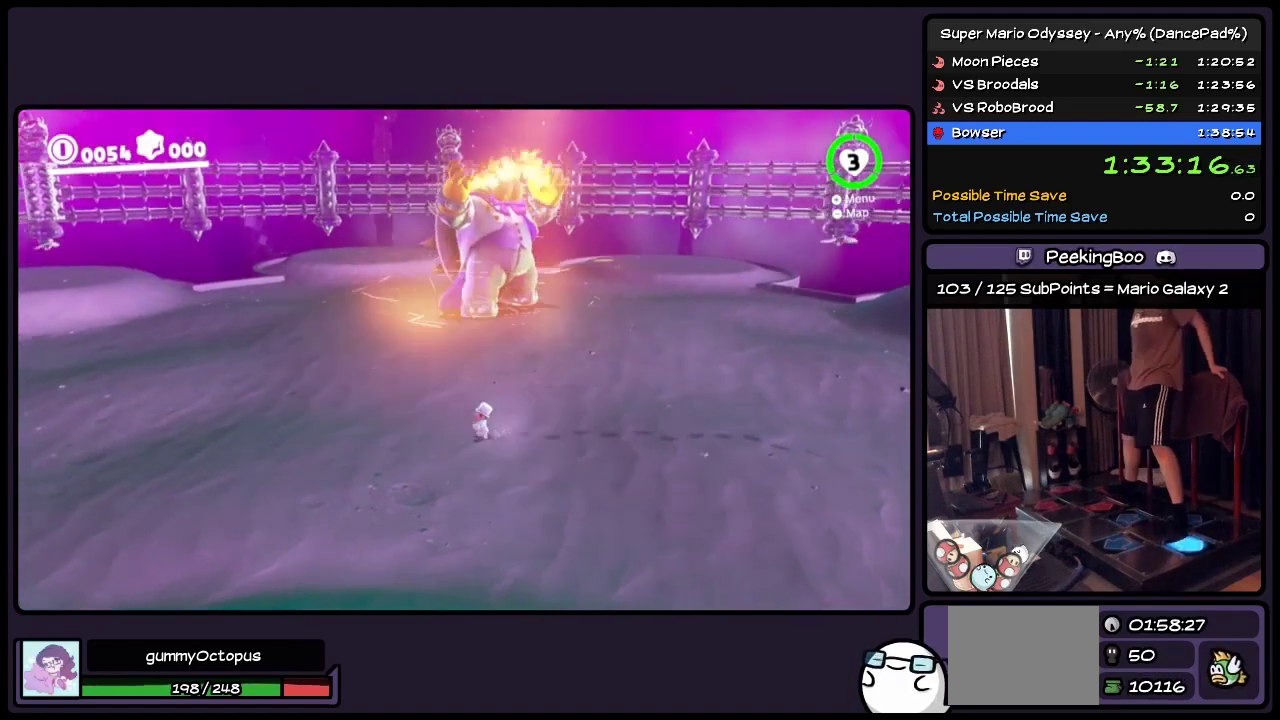
{"buttons": ["Y"], "events": [[317, "DPAD_LEFT", "up"]]}
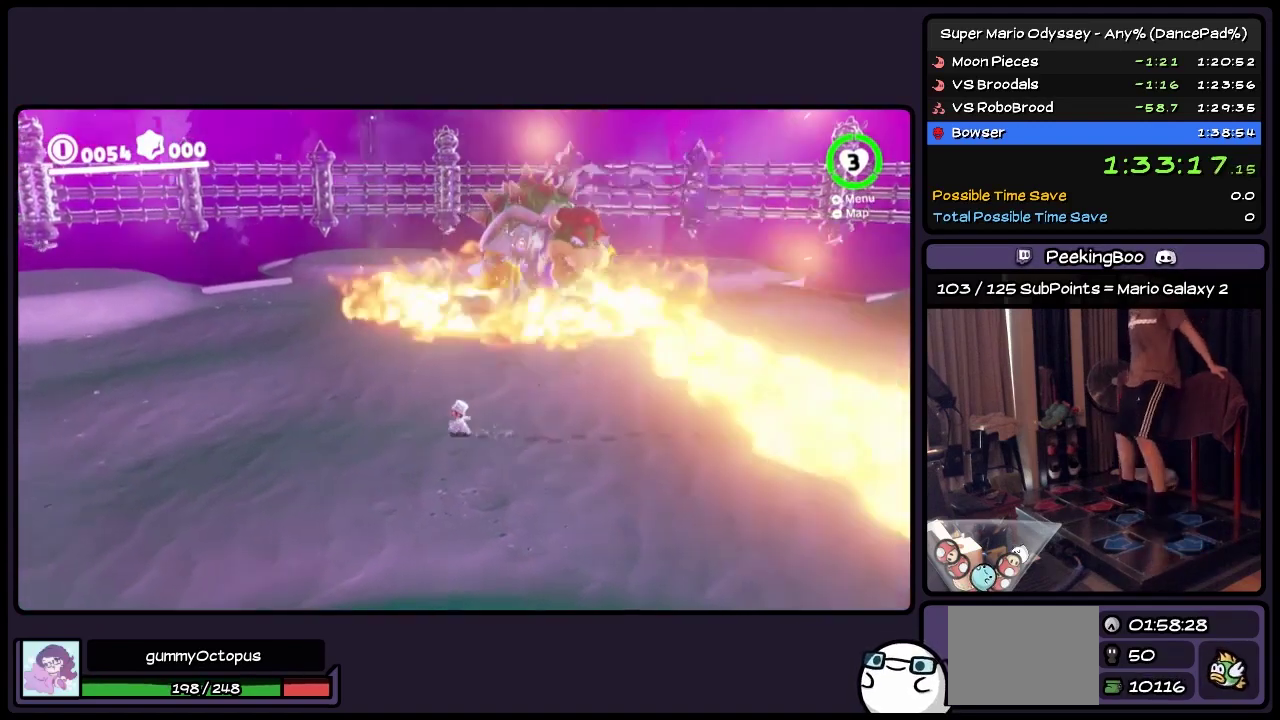
{"buttons": ["A", "Y"], "events": [[483, "A", "down"]]}
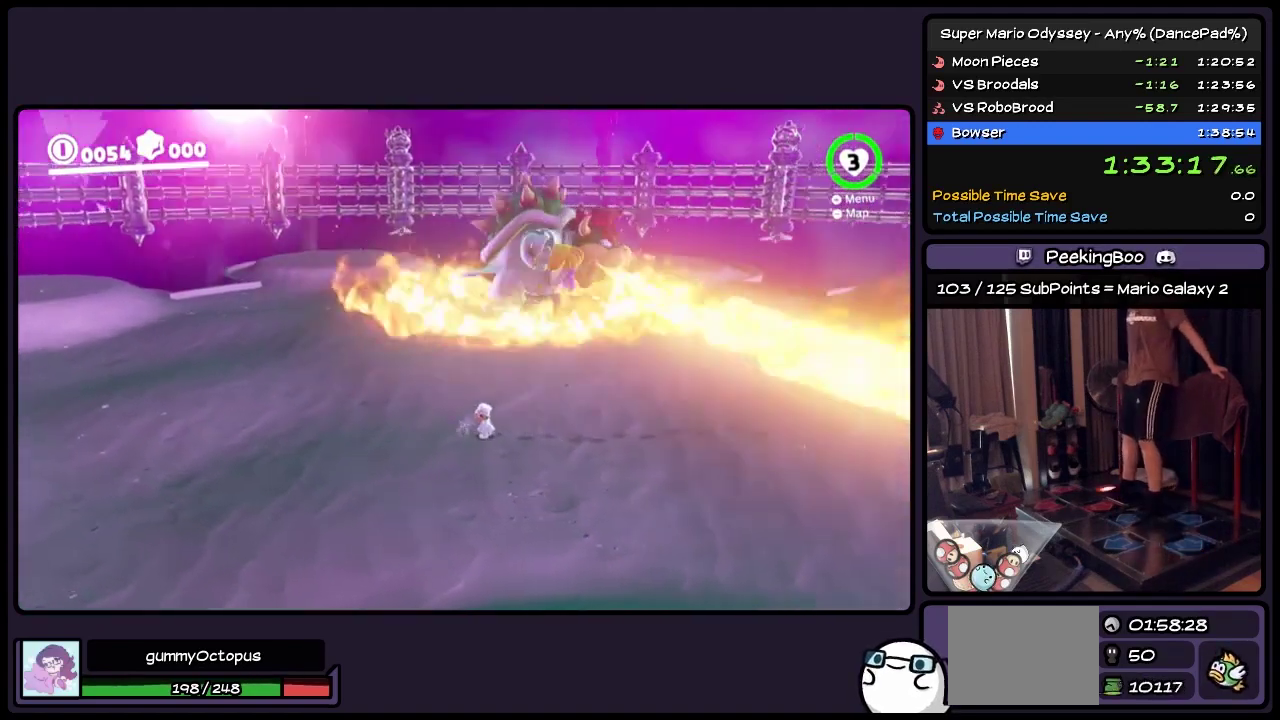
{"buttons": ["Y"], "events": [[233, "A", "up"]]}
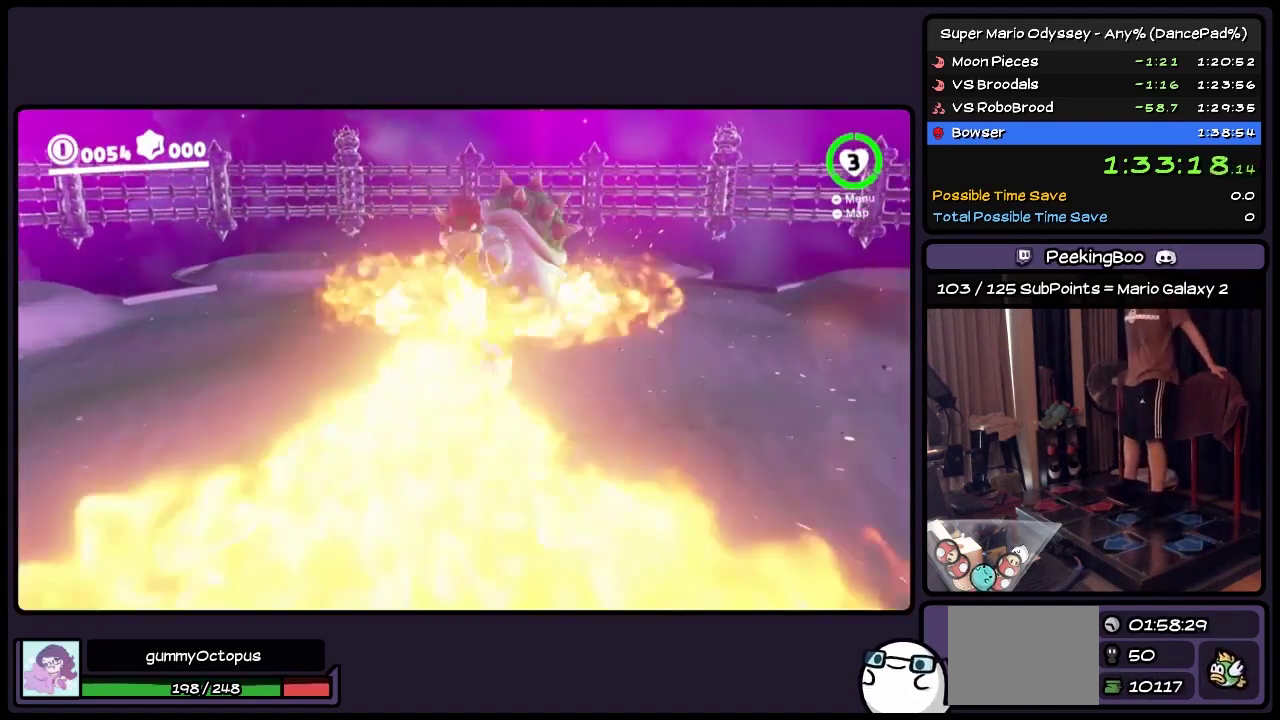
{"buttons": ["Y"], "events": []}
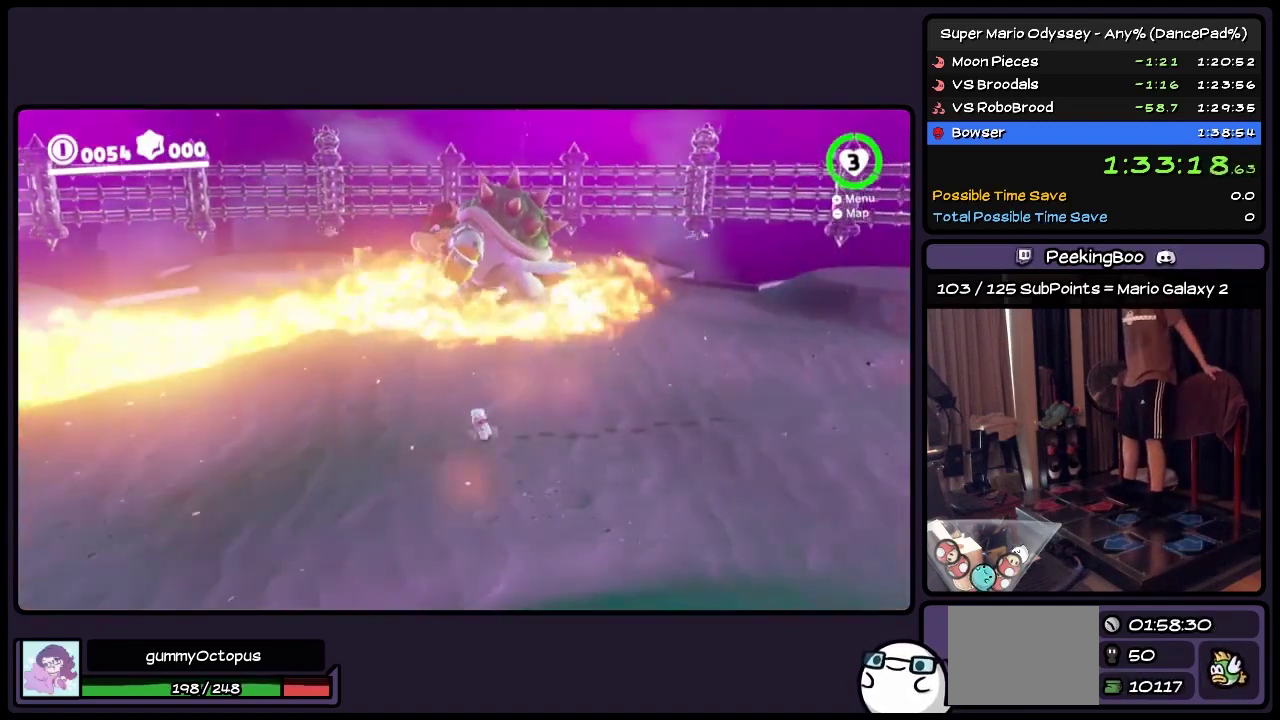
{"buttons": ["Y"], "events": []}
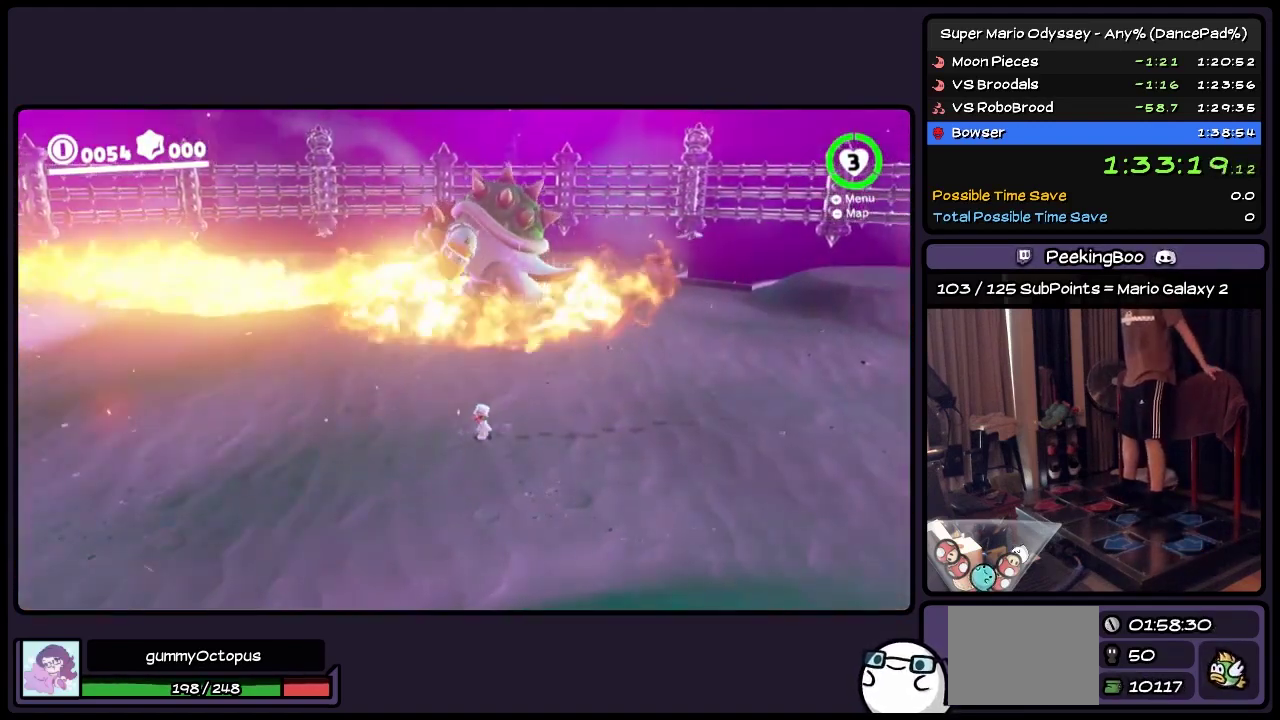
{"buttons": ["Y"], "events": []}
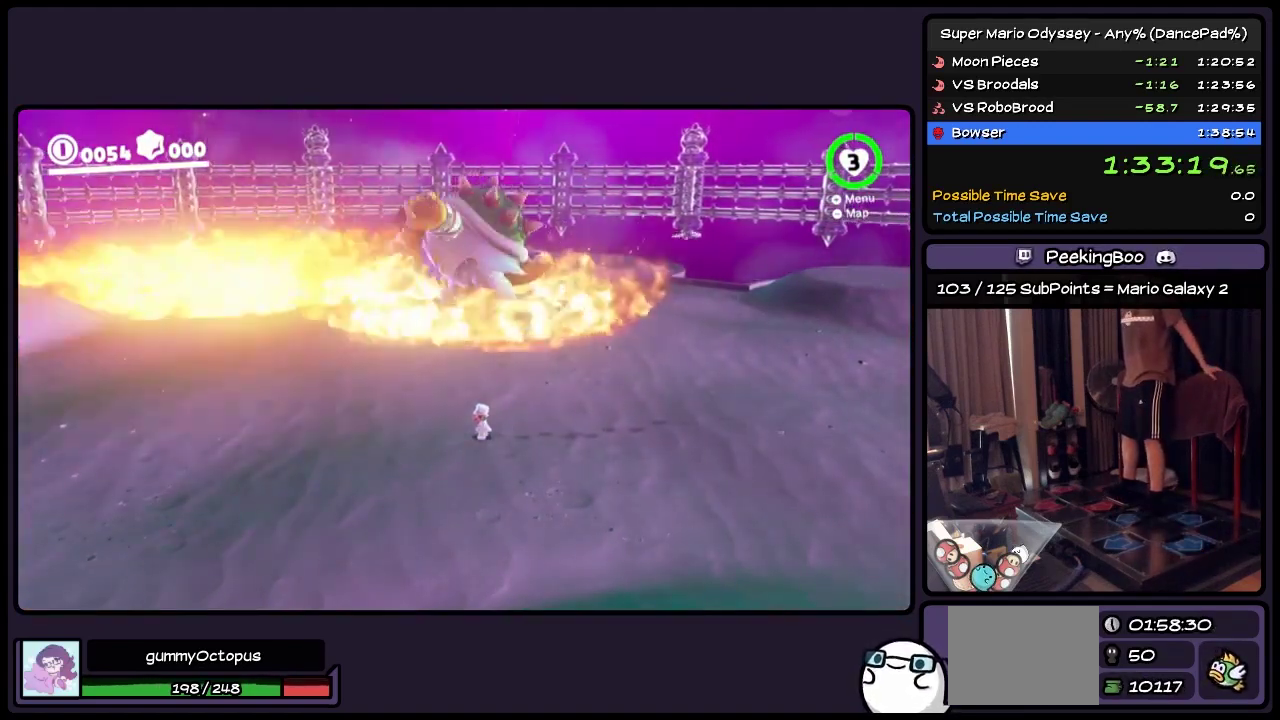
{"buttons": ["Y"], "events": [[200, "A", "down"], [483, "A", "up"]]}
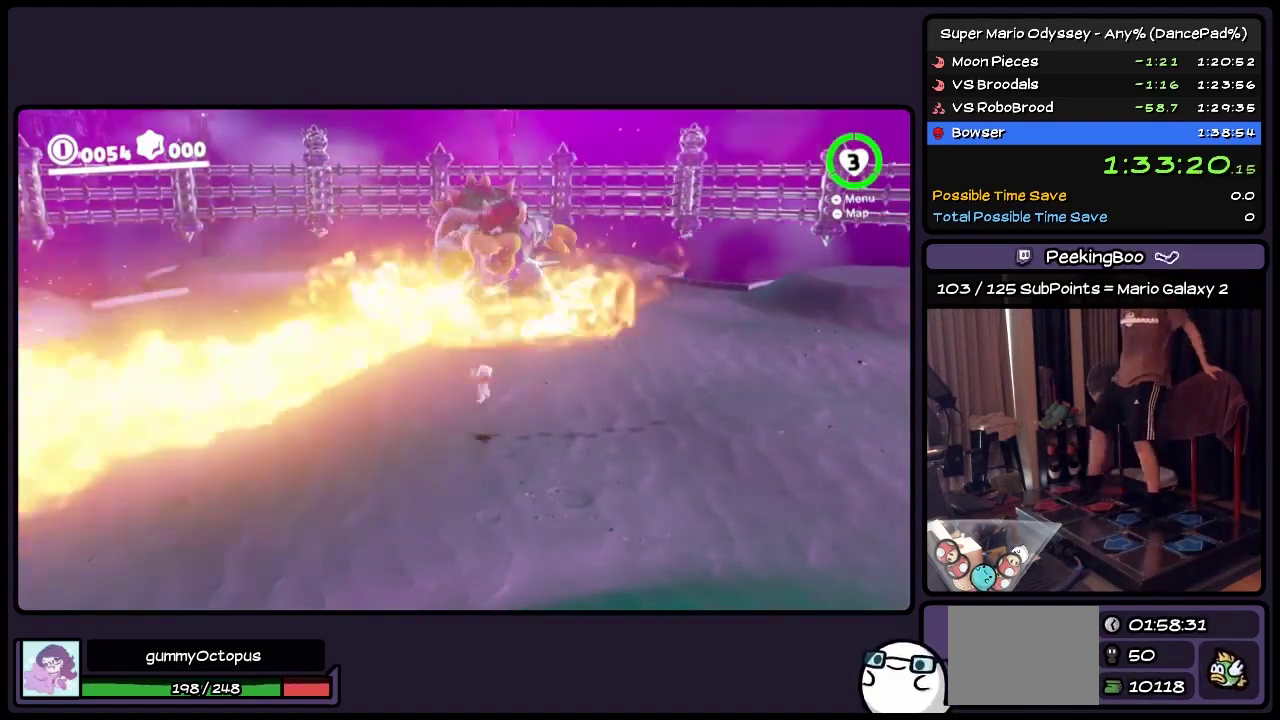
{"buttons": [], "events": [[367, "Y", "up"]]}
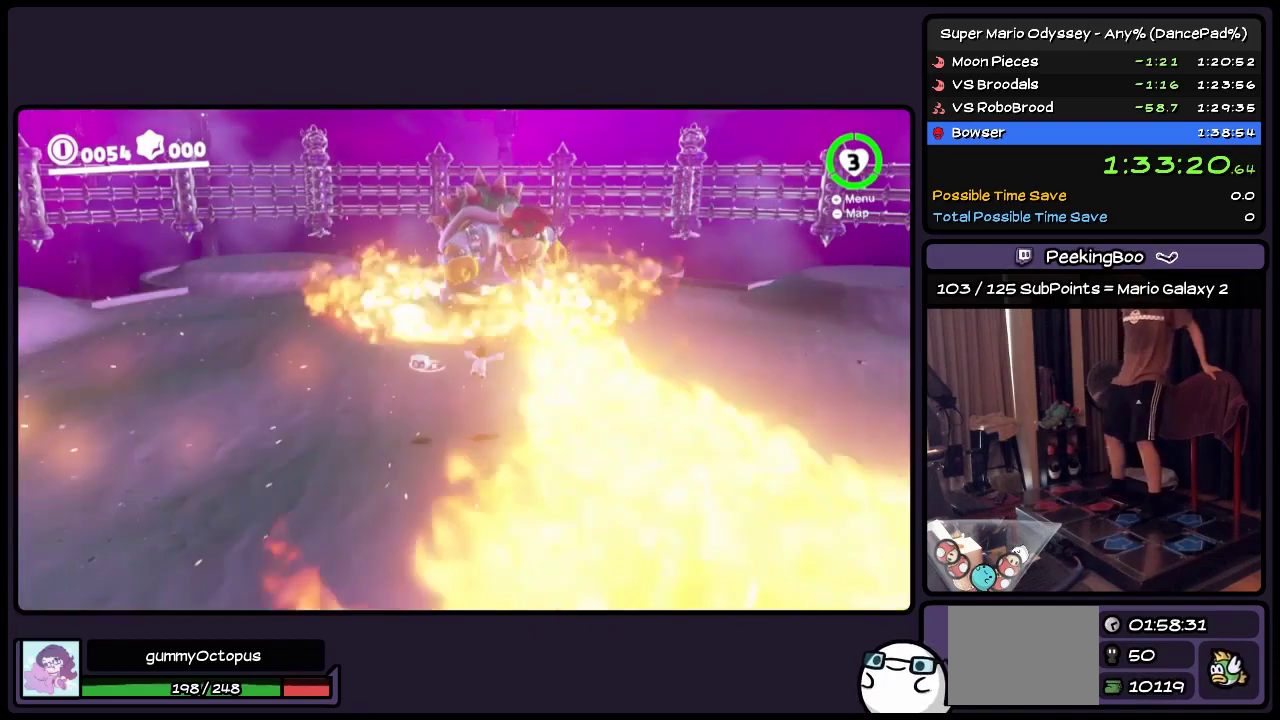
{"buttons": [], "events": []}
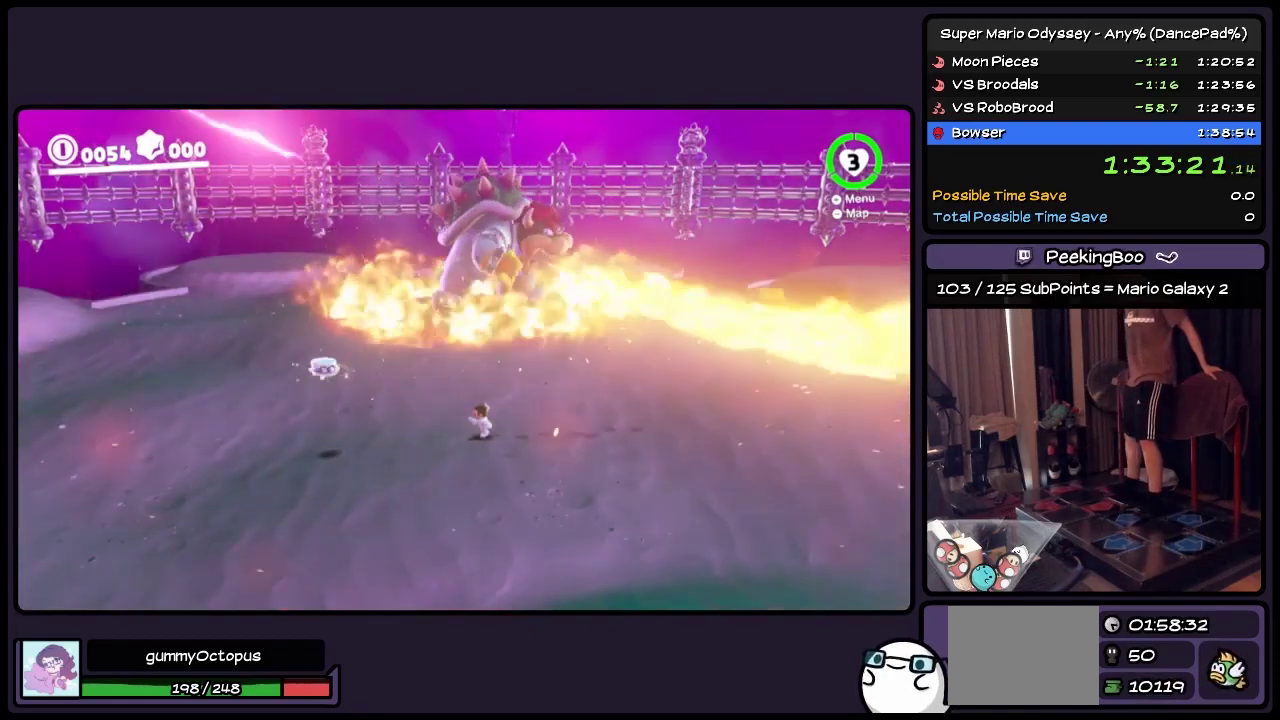
{"buttons": ["A"], "events": [[117, "A", "down"]]}
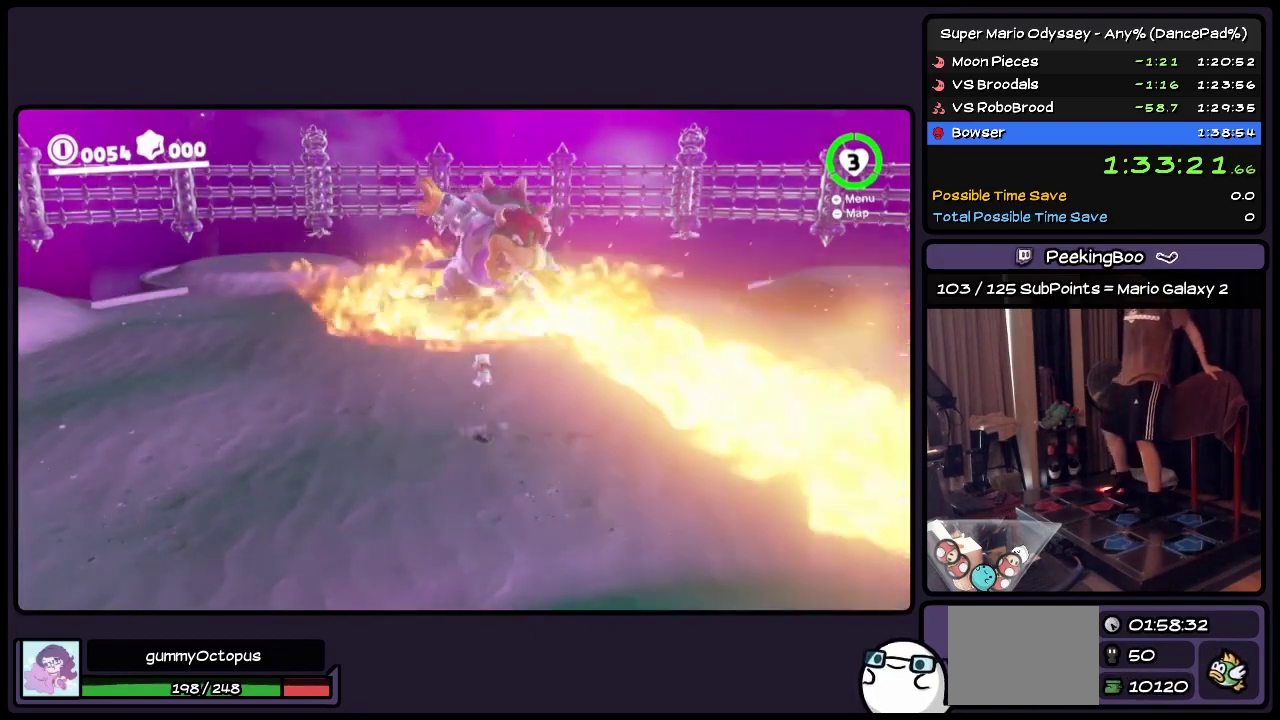
{"buttons": [], "events": [[33, "A", "up"], [233, "Y", "down"], [483, "Y", "up"]]}
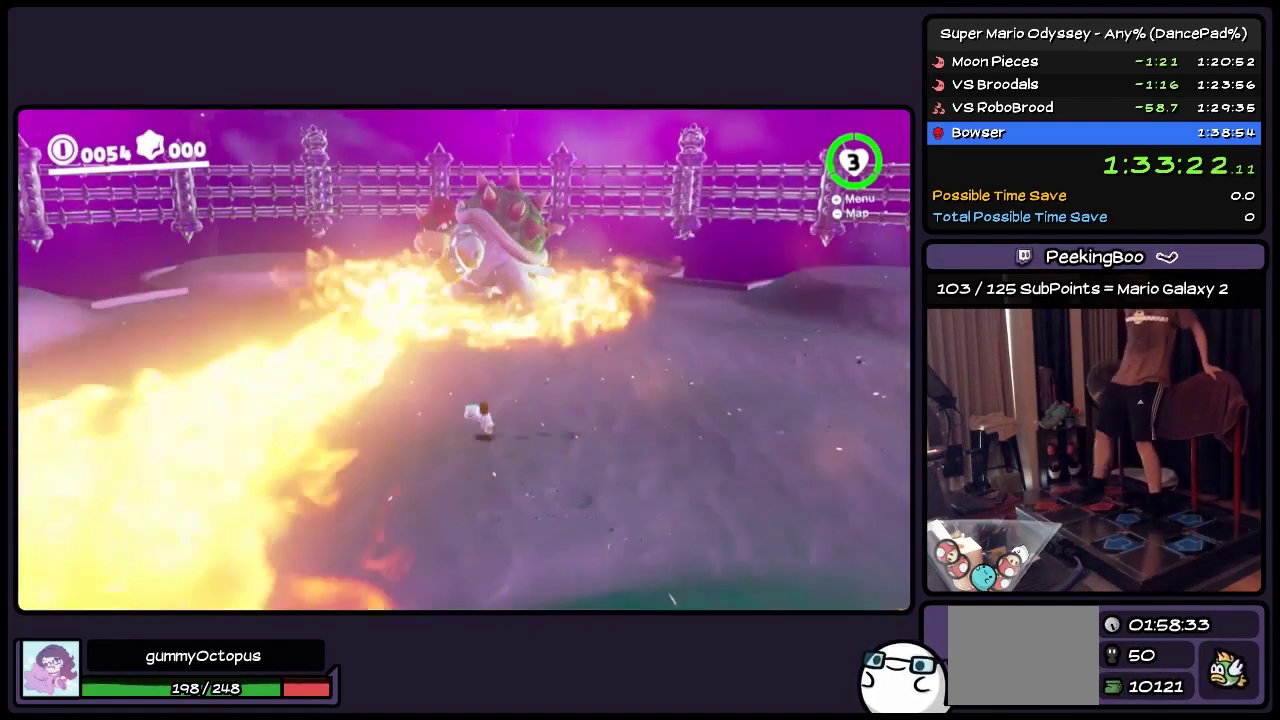
{"buttons": [], "events": []}
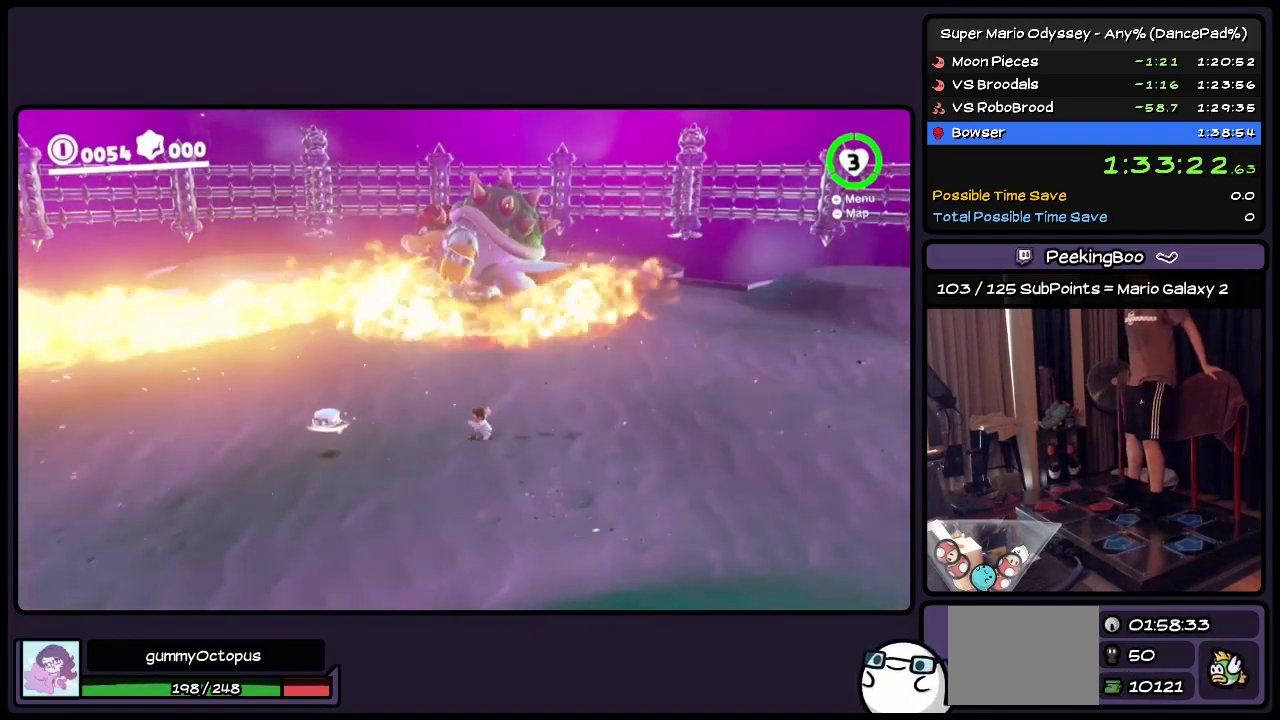
{"buttons": [], "events": []}
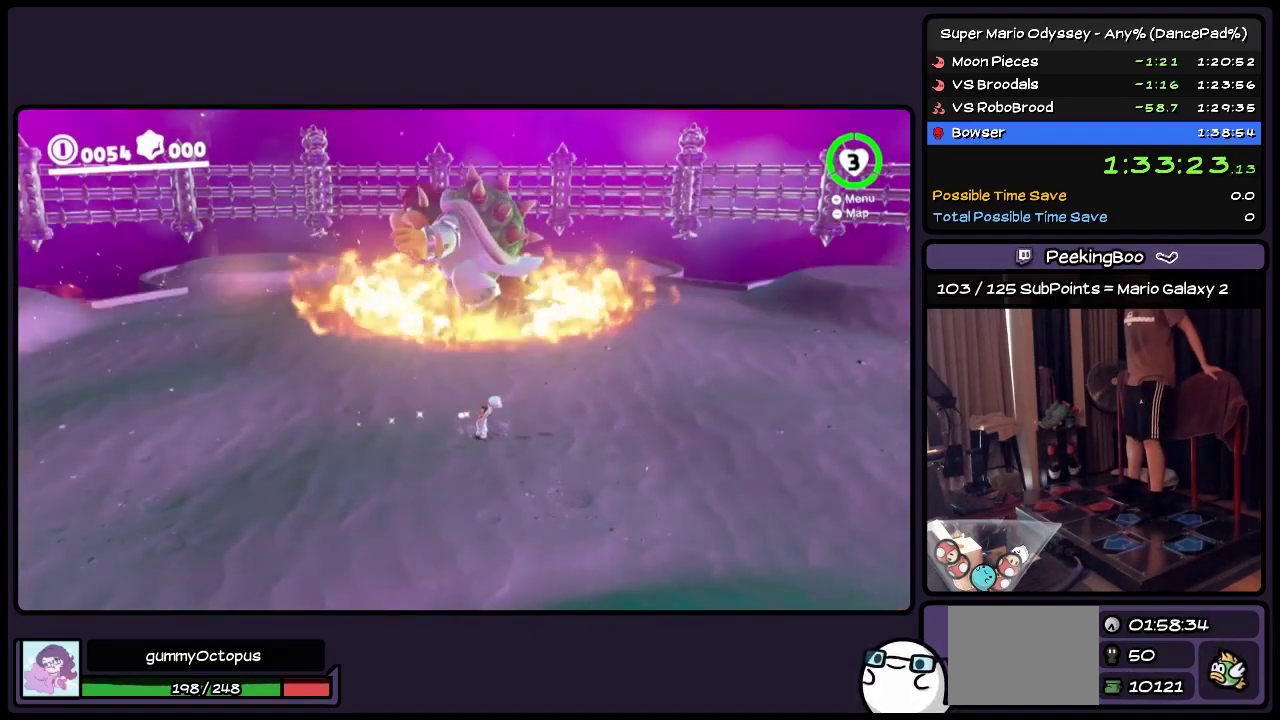
{"buttons": ["DPAD_UP"], "events": [[483, "DPAD_UP", "down"]]}
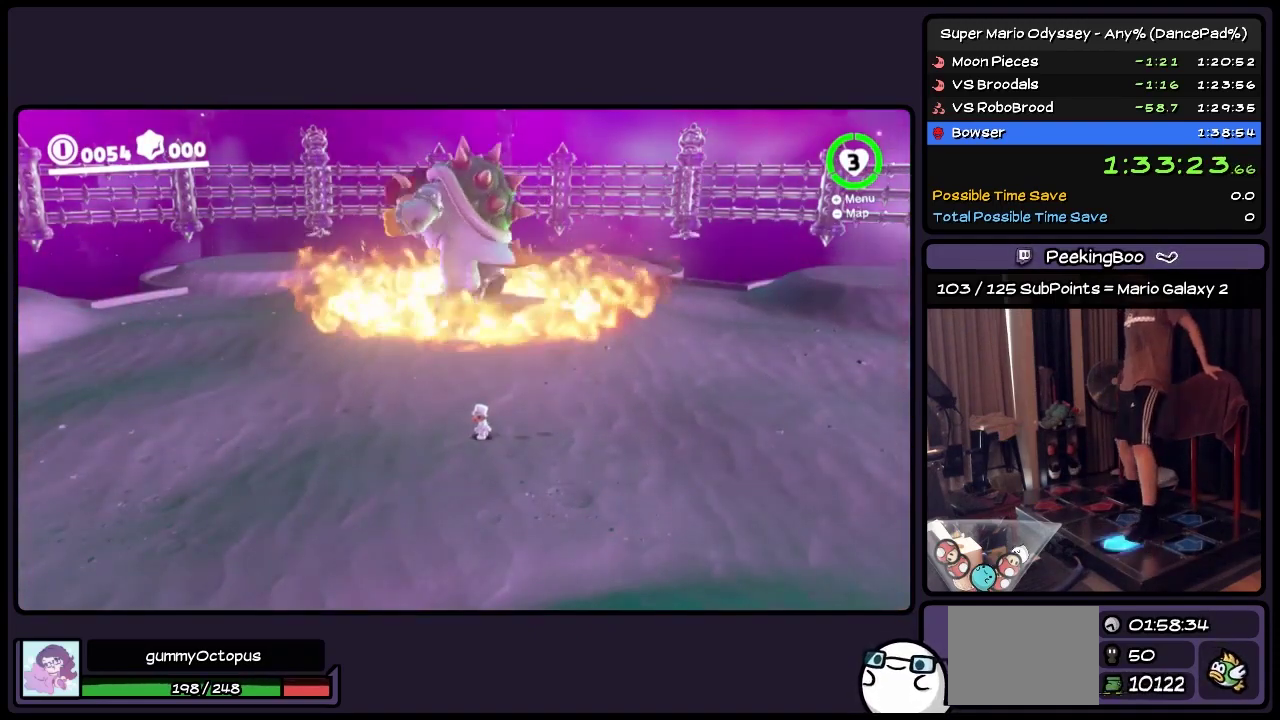
{"buttons": ["DPAD_UP"], "events": []}
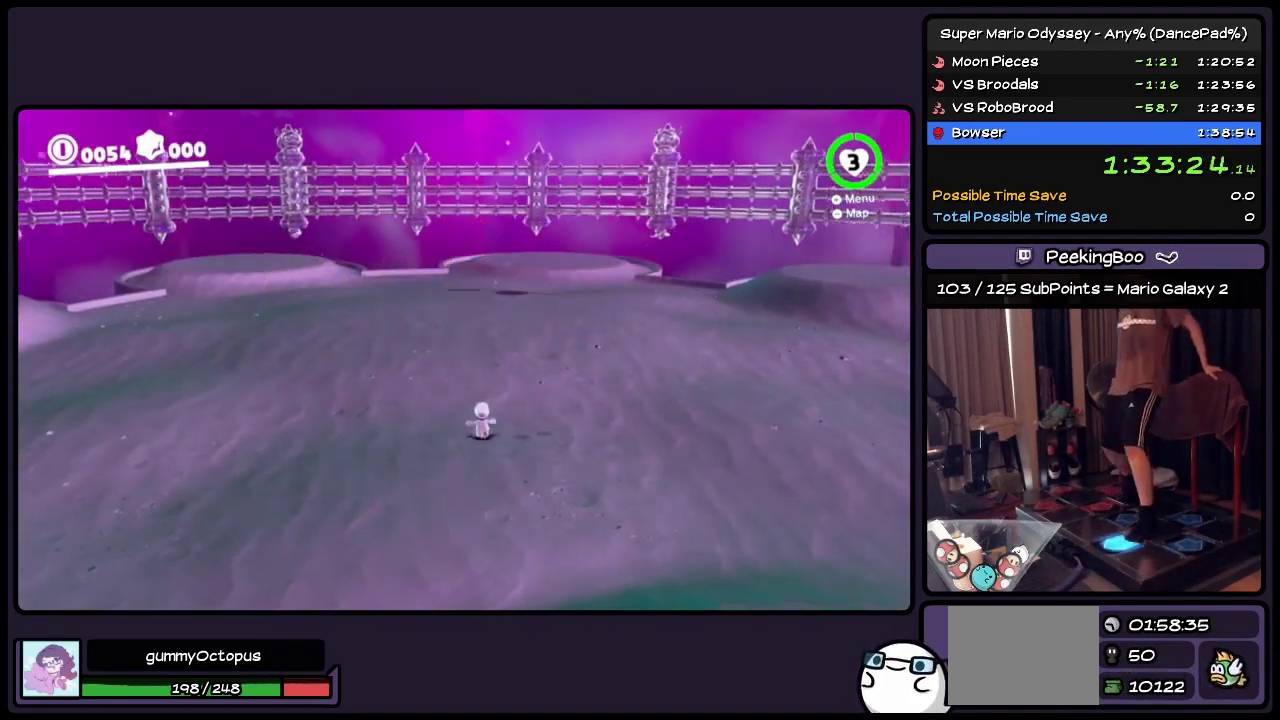
{"buttons": ["A", "DPAD_UP"], "events": [[450, "A", "down"]]}